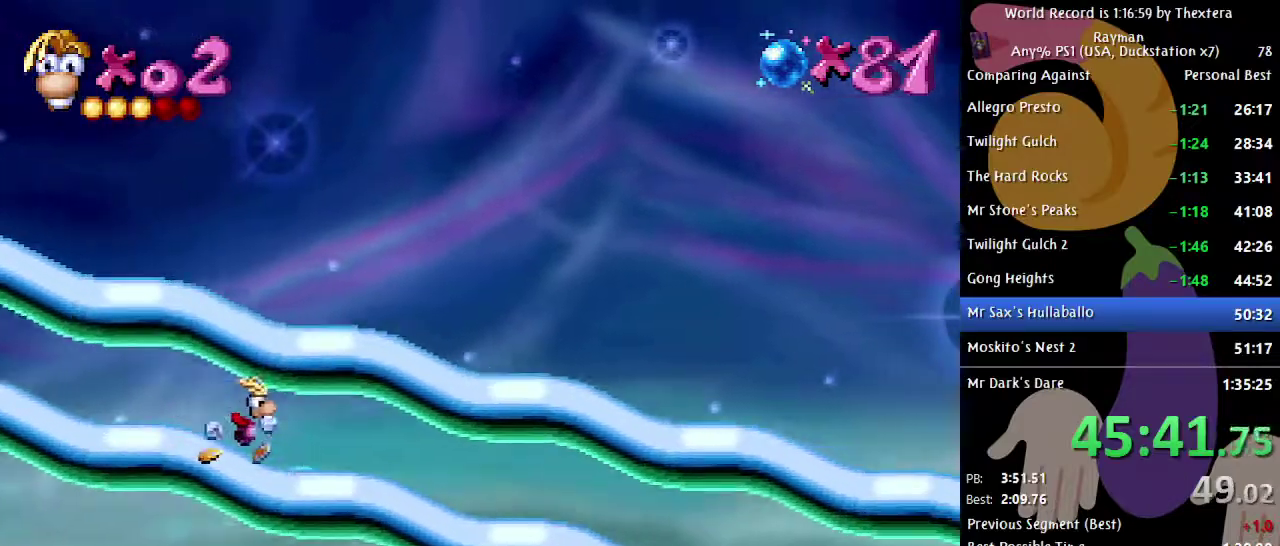
Gameplay with a controller (Xbox layout); each line is a JSON object with the inputs held at the frame after it. "events" lists button and stick changes between this image and that frame as [ms after this image, input, new state], when the widget could be followed in between. Not read: L1 L2 L3 R1 R2 R3.
{"buttons": ["B", "DPAD_RIGHT"], "events": []}
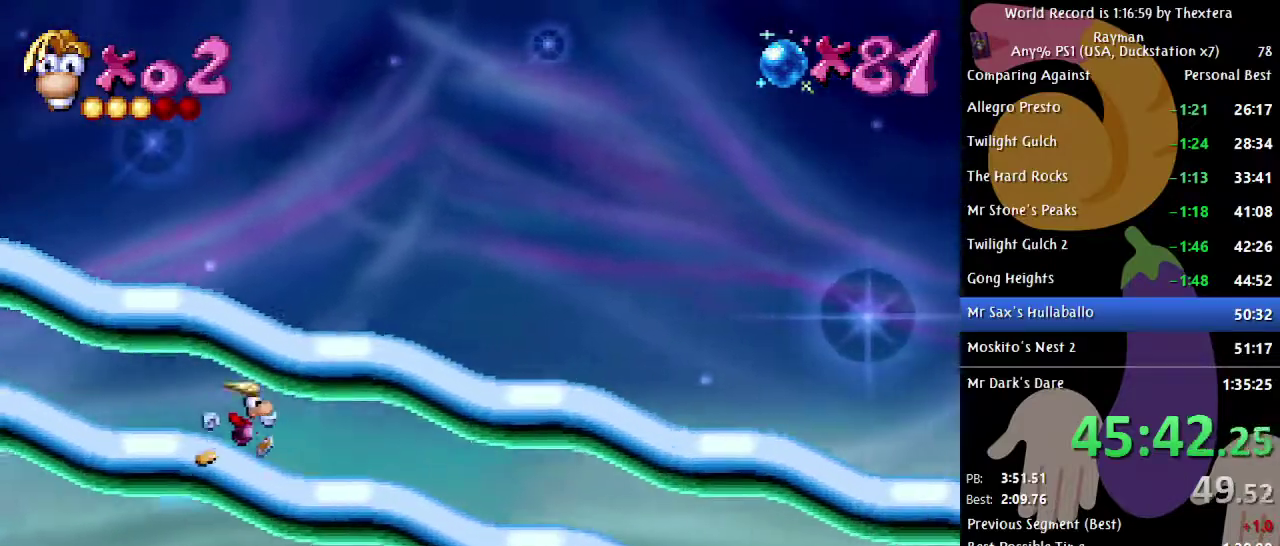
{"buttons": ["B", "DPAD_RIGHT"], "events": []}
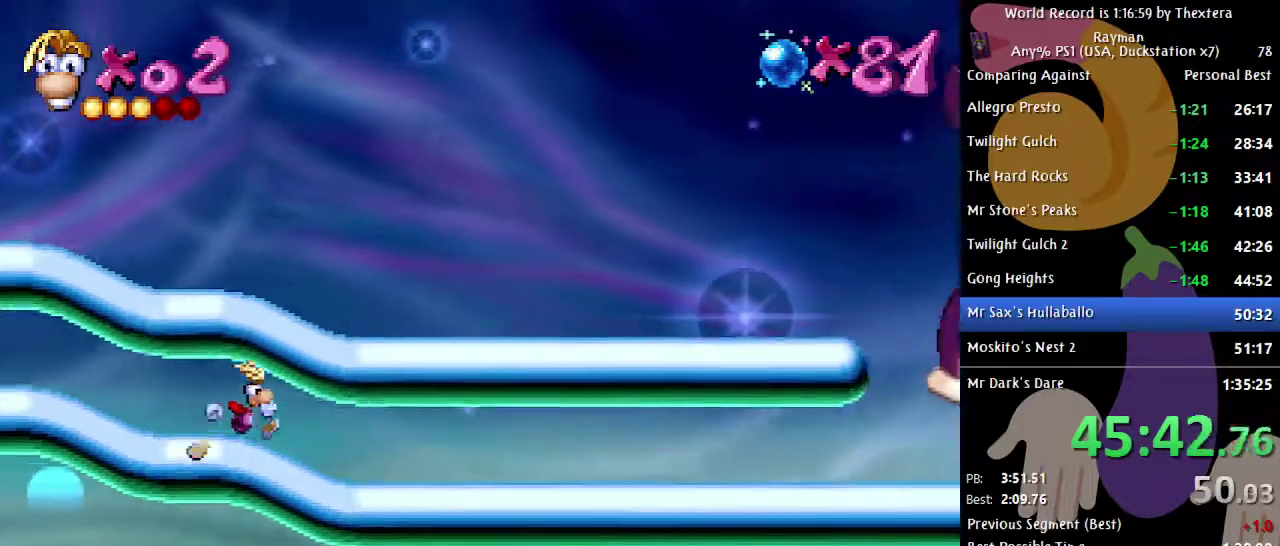
{"buttons": ["B", "DPAD_LEFT"], "events": [[117, "DPAD_RIGHT", "up"], [183, "DPAD_LEFT", "down"]]}
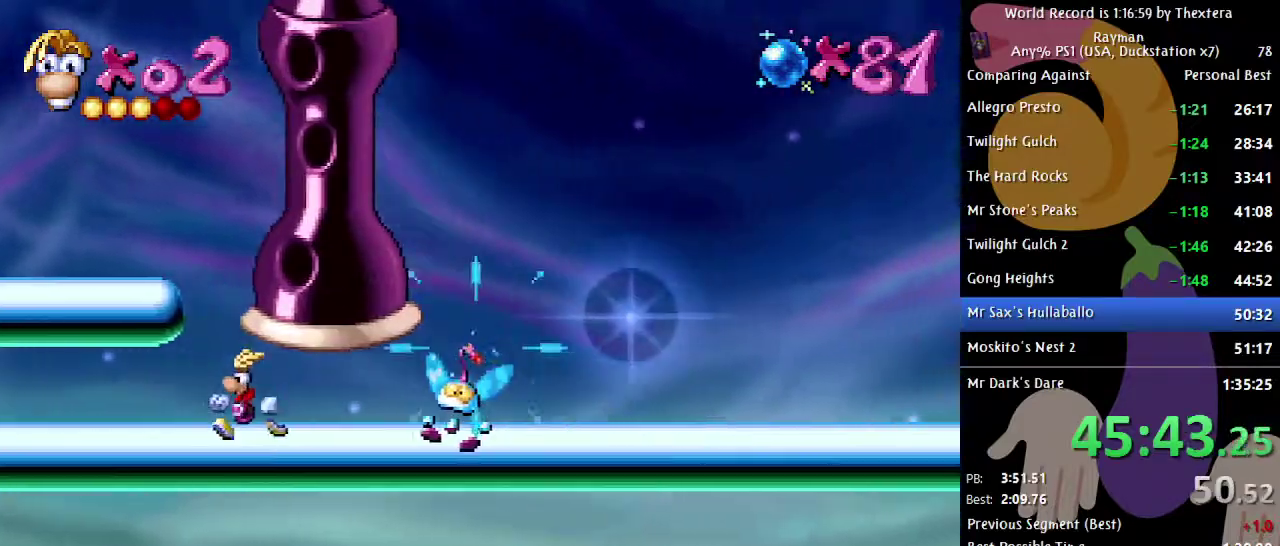
{"buttons": ["B", "DPAD_LEFT"], "events": []}
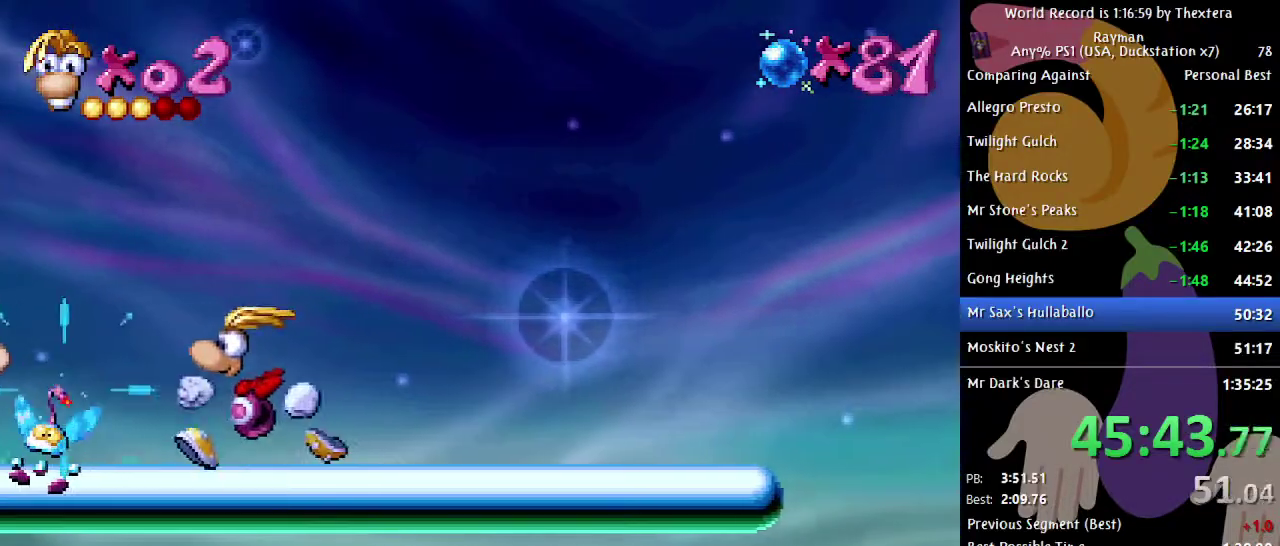
{"buttons": ["B", "DPAD_LEFT"], "events": []}
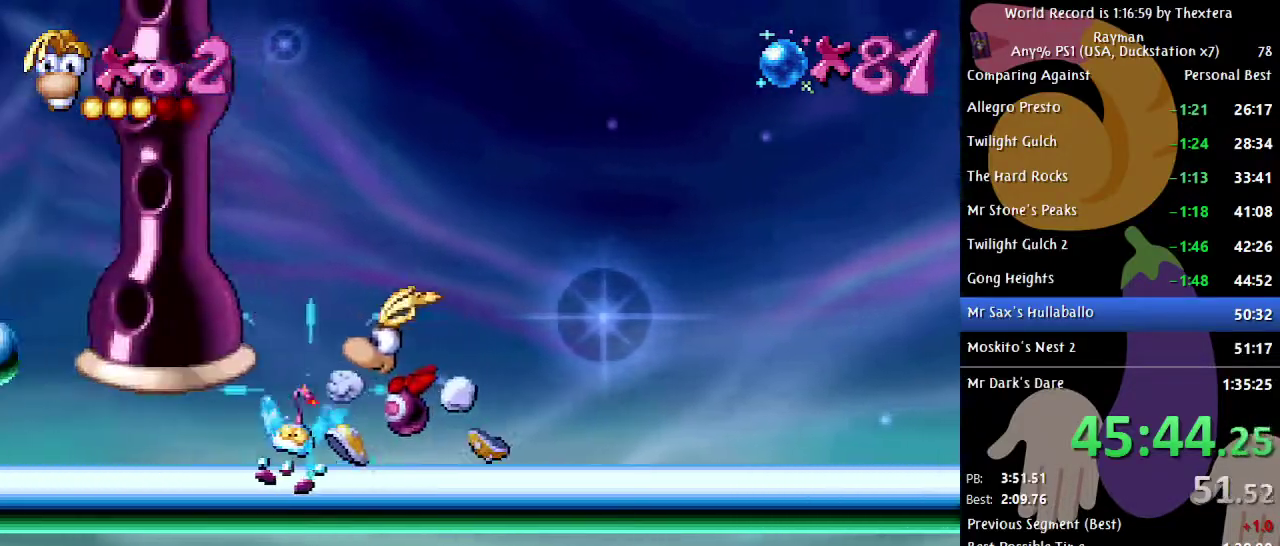
{"buttons": [], "events": [[67, "START", "down"], [417, "B", "up"], [417, "DPAD_LEFT", "up"], [433, "START", "up"]]}
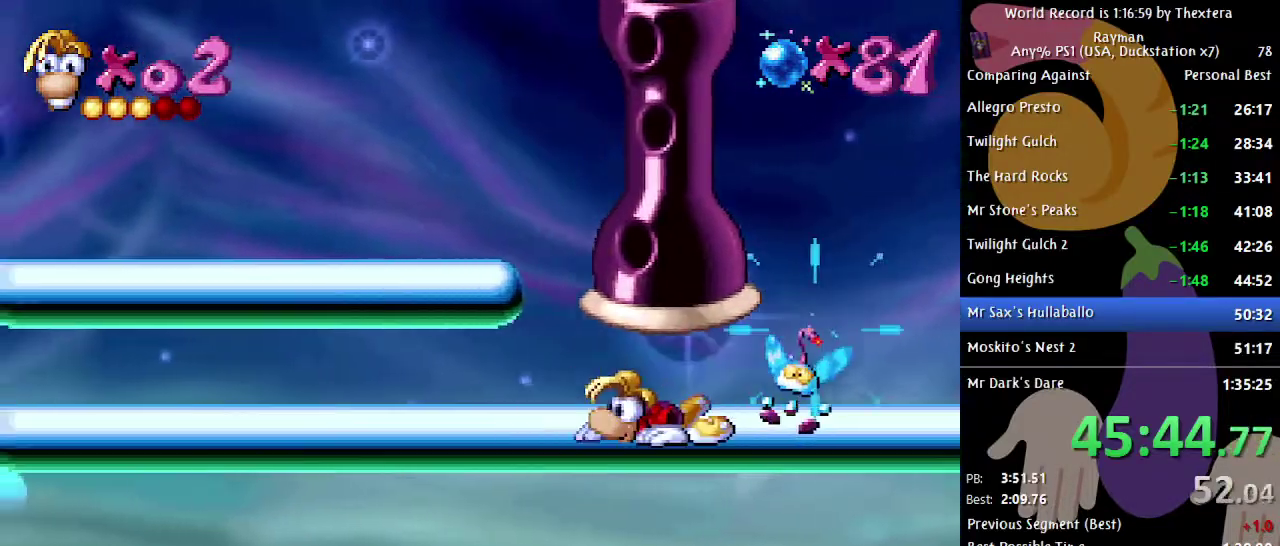
{"buttons": [], "events": [[67, "DPAD_RIGHT", "down"], [150, "A", "down"], [367, "A", "up"], [467, "DPAD_RIGHT", "up"]]}
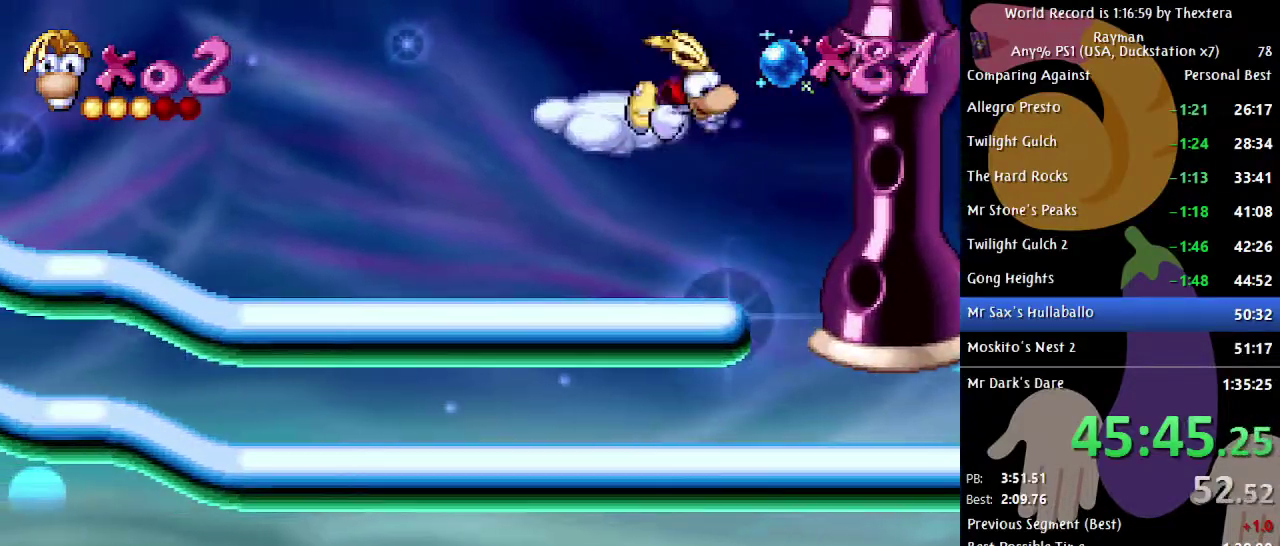
{"buttons": ["DPAD_LEFT"], "events": [[100, "DPAD_RIGHT", "down"], [200, "DPAD_RIGHT", "up"], [450, "DPAD_LEFT", "down"]]}
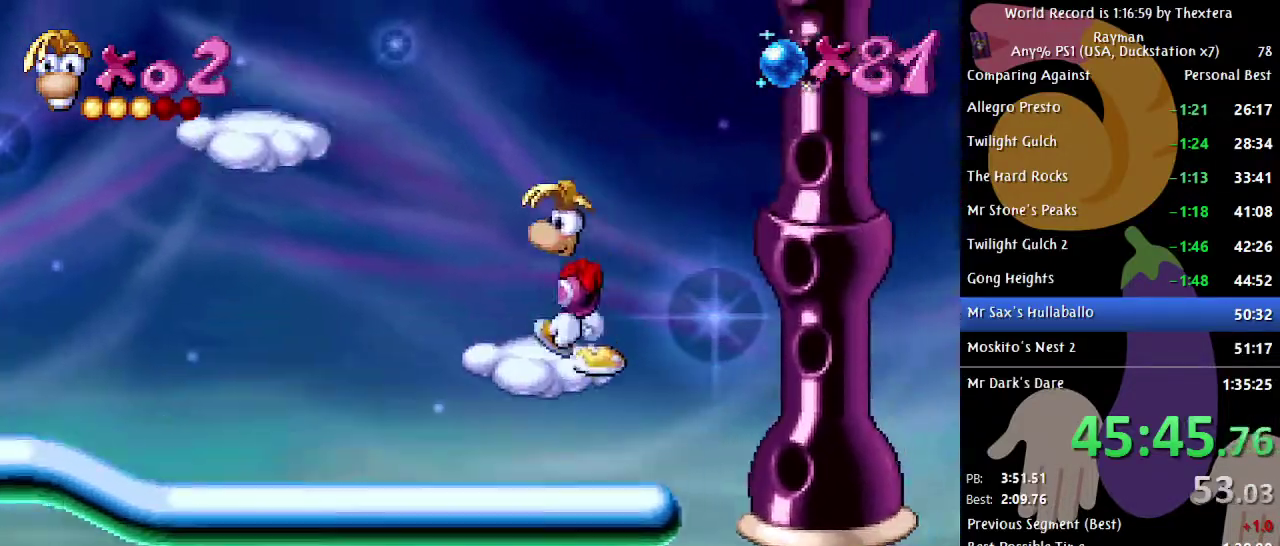
{"buttons": [], "events": [[117, "A", "down"], [383, "DPAD_LEFT", "up"], [450, "A", "up"]]}
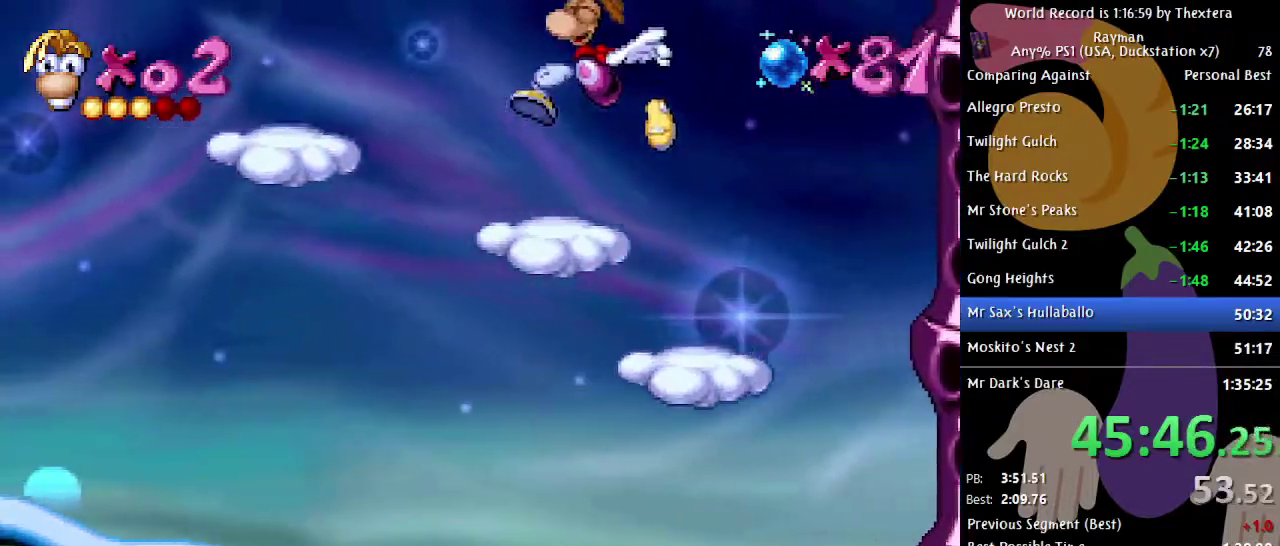
{"buttons": ["DPAD_LEFT"], "events": [[483, "DPAD_LEFT", "down"]]}
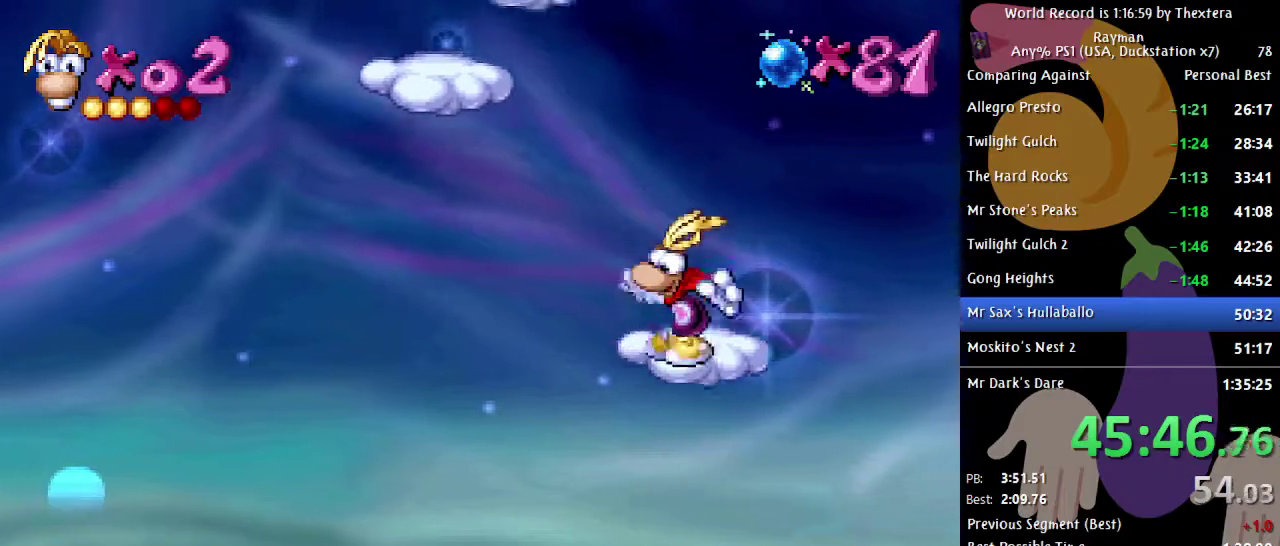
{"buttons": ["DPAD_LEFT"], "events": [[83, "A", "down"], [367, "A", "up"]]}
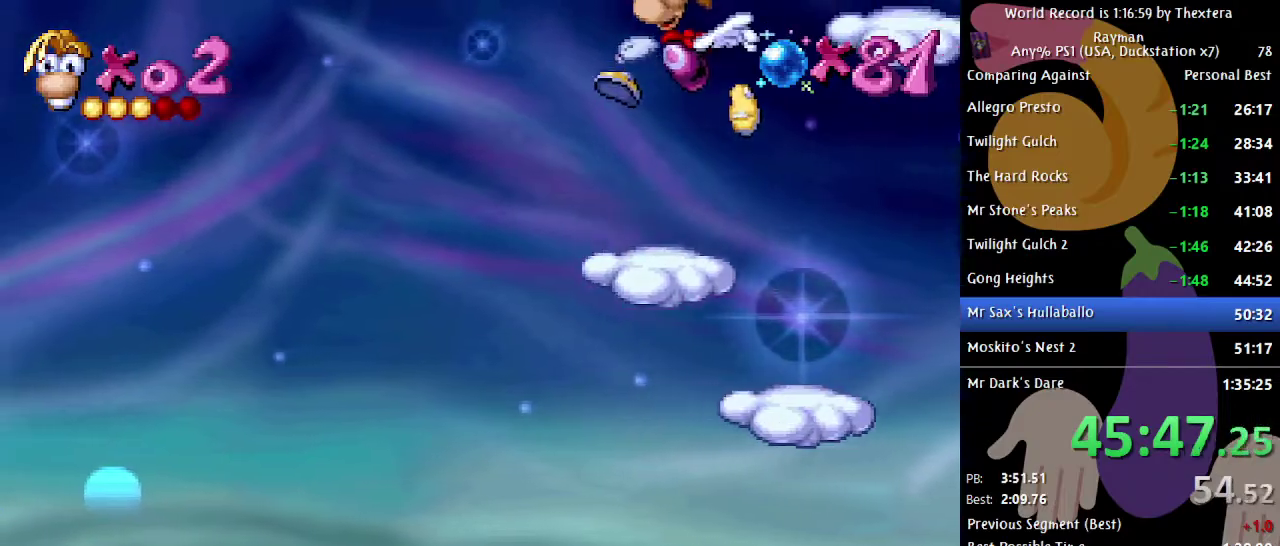
{"buttons": [], "events": [[67, "DPAD_LEFT", "up"], [183, "DPAD_RIGHT", "down"], [283, "DPAD_RIGHT", "up"]]}
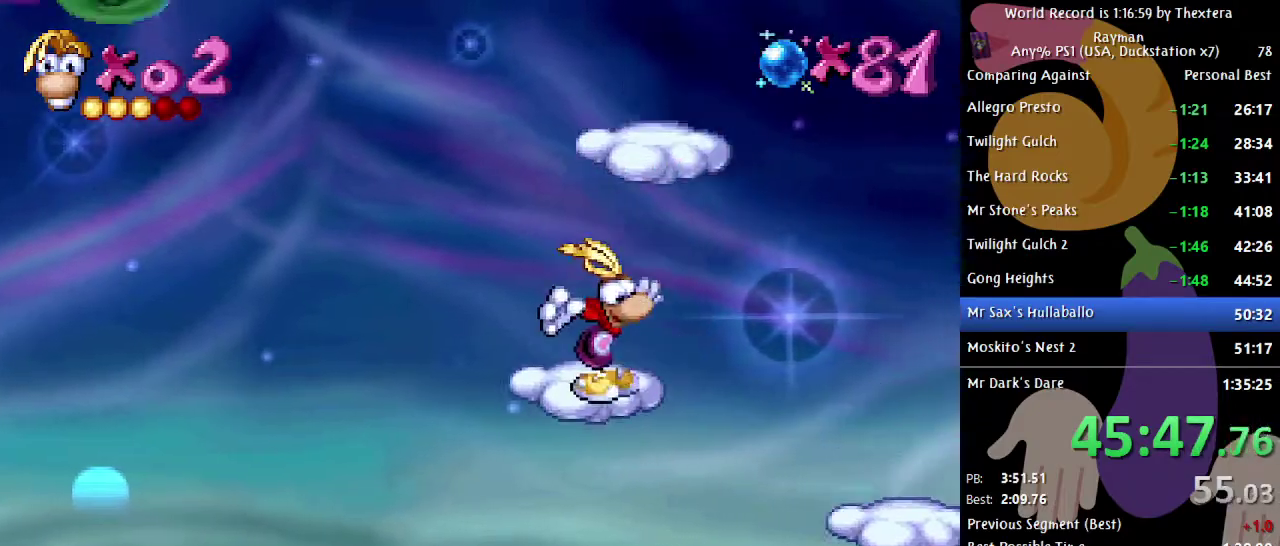
{"buttons": ["A", "DPAD_RIGHT"], "events": [[217, "A", "down"], [300, "DPAD_RIGHT", "down"]]}
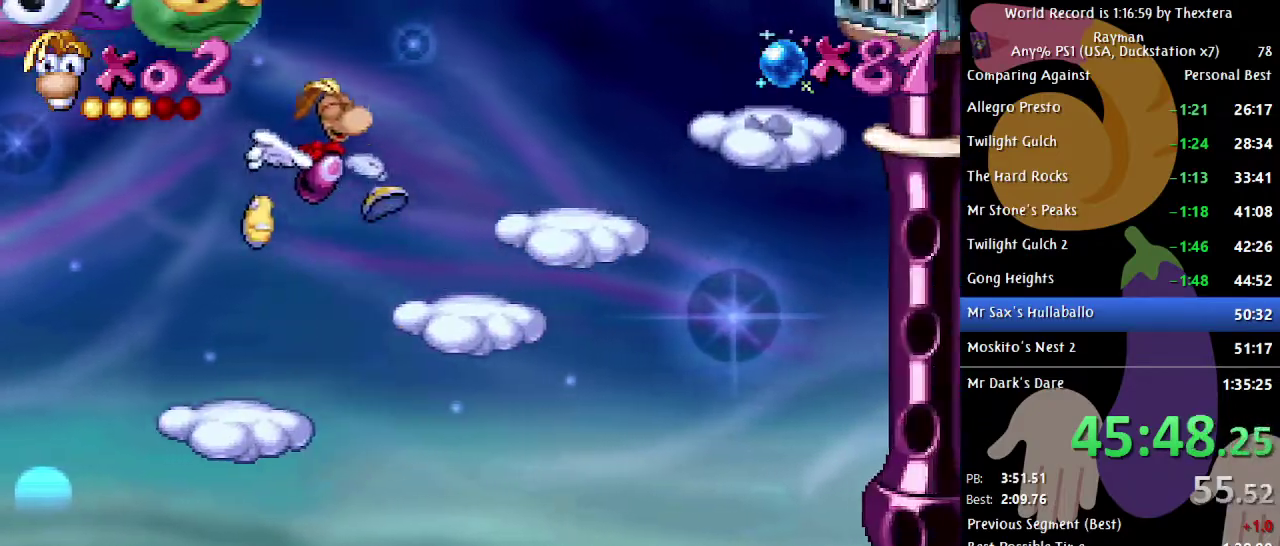
{"buttons": ["DPAD_LEFT"], "events": [[17, "A", "up"], [100, "A", "down"], [217, "A", "up"], [300, "DPAD_RIGHT", "up"], [400, "DPAD_LEFT", "down"]]}
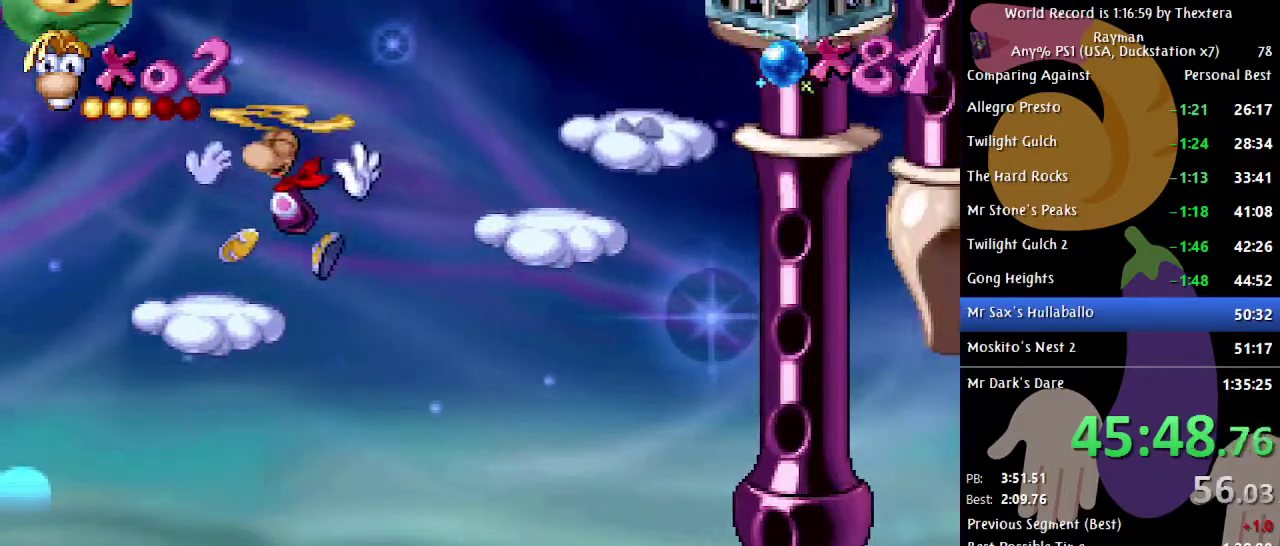
{"buttons": ["DPAD_RIGHT"], "events": [[283, "DPAD_LEFT", "up"], [333, "DPAD_RIGHT", "down"]]}
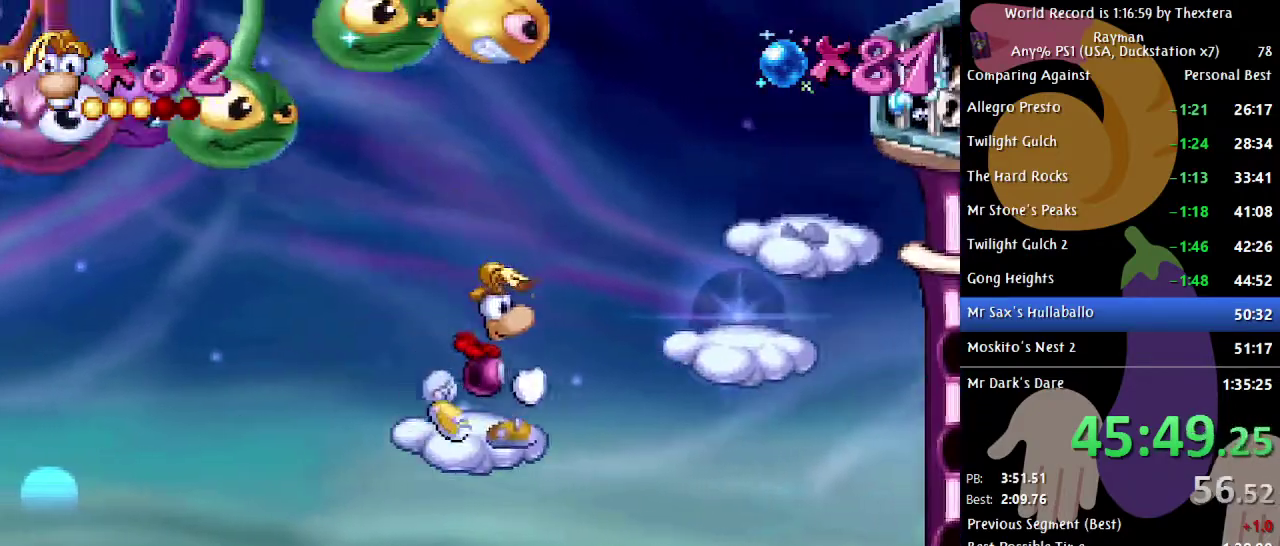
{"buttons": ["DPAD_RIGHT"], "events": [[83, "A", "down"], [433, "A", "up"]]}
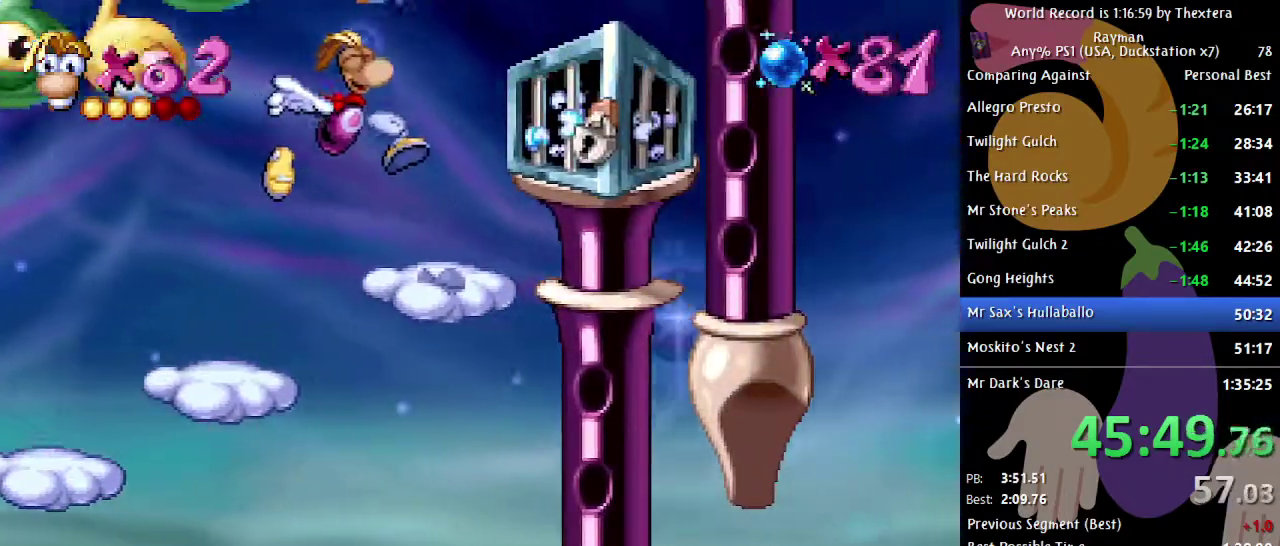
{"buttons": ["DPAD_RIGHT"], "events": [[33, "X", "down"], [83, "X", "up"]]}
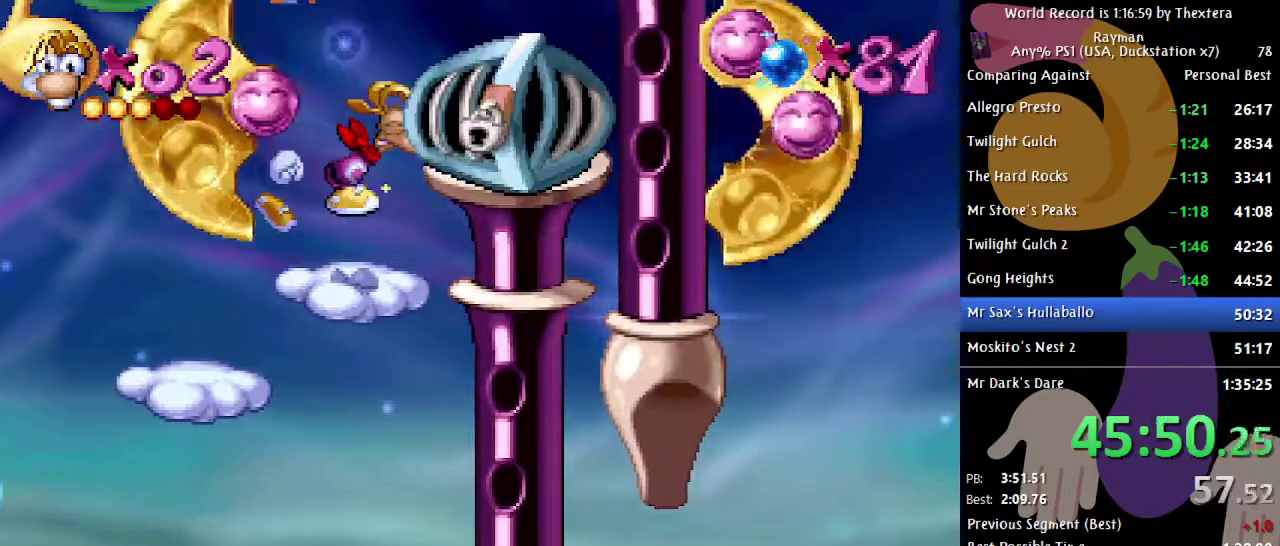
{"buttons": ["DPAD_RIGHT"], "events": []}
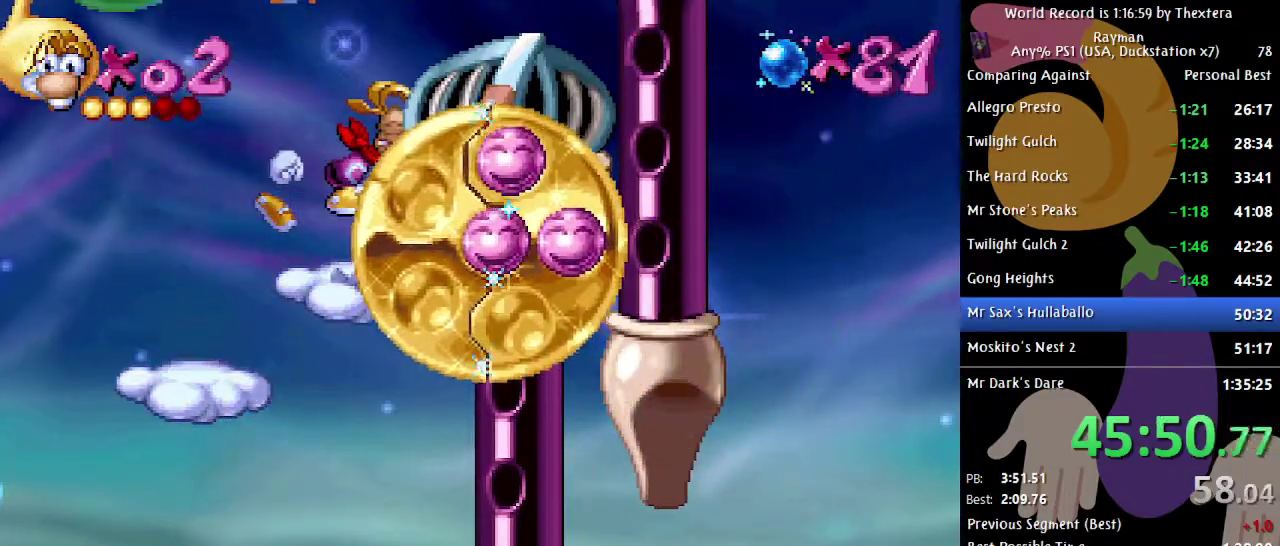
{"buttons": ["DPAD_RIGHT"], "events": []}
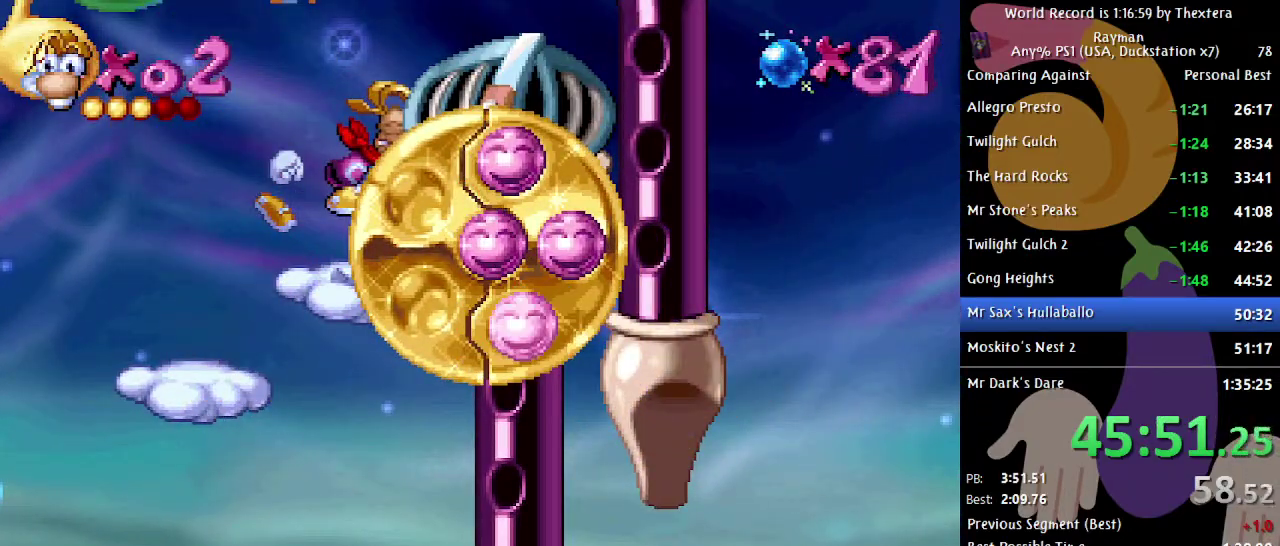
{"buttons": ["DPAD_RIGHT"], "events": []}
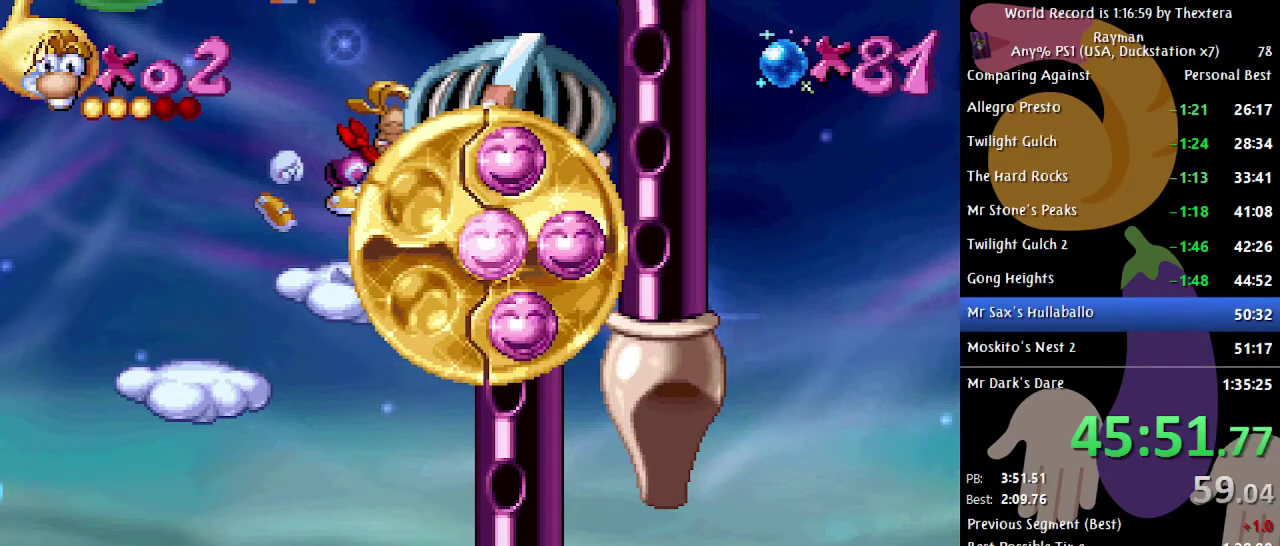
{"buttons": ["DPAD_RIGHT"], "events": []}
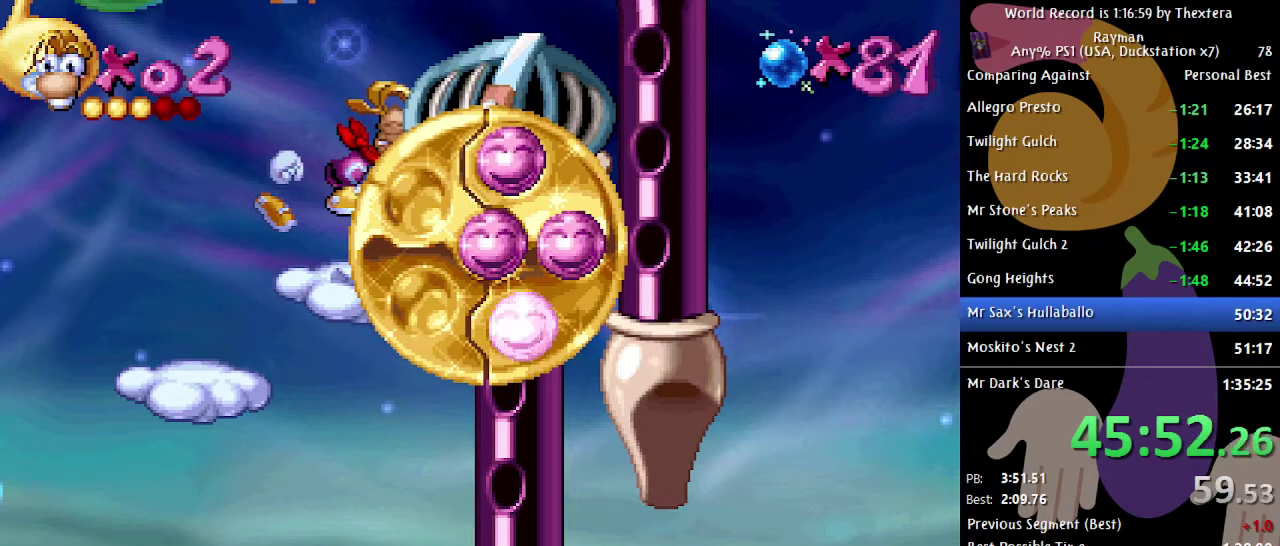
{"buttons": ["DPAD_RIGHT"], "events": []}
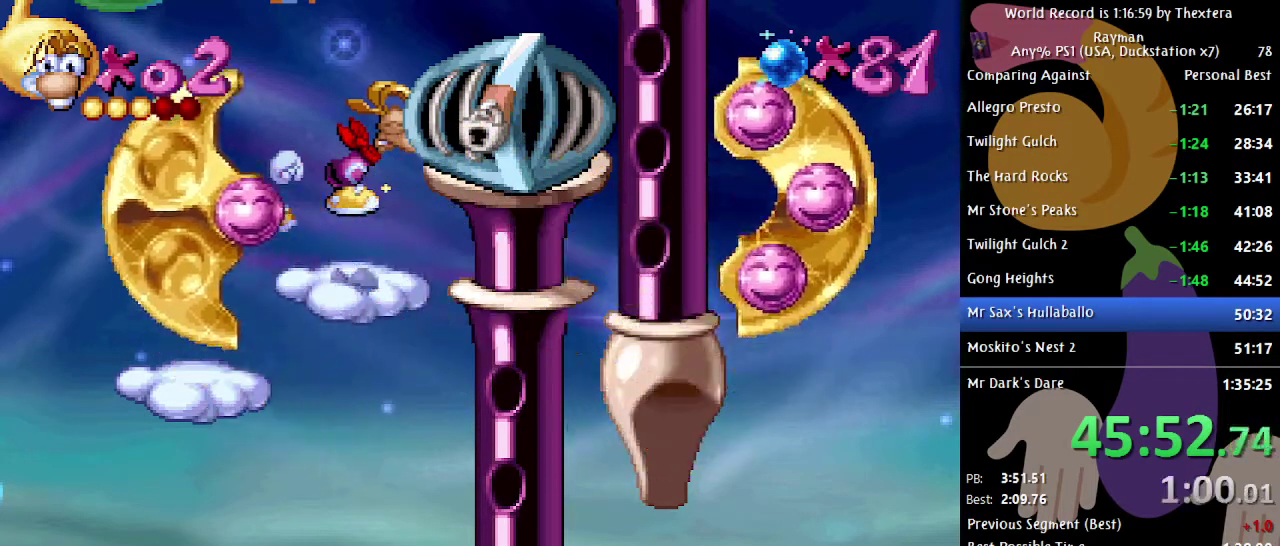
{"buttons": ["DPAD_RIGHT"], "events": []}
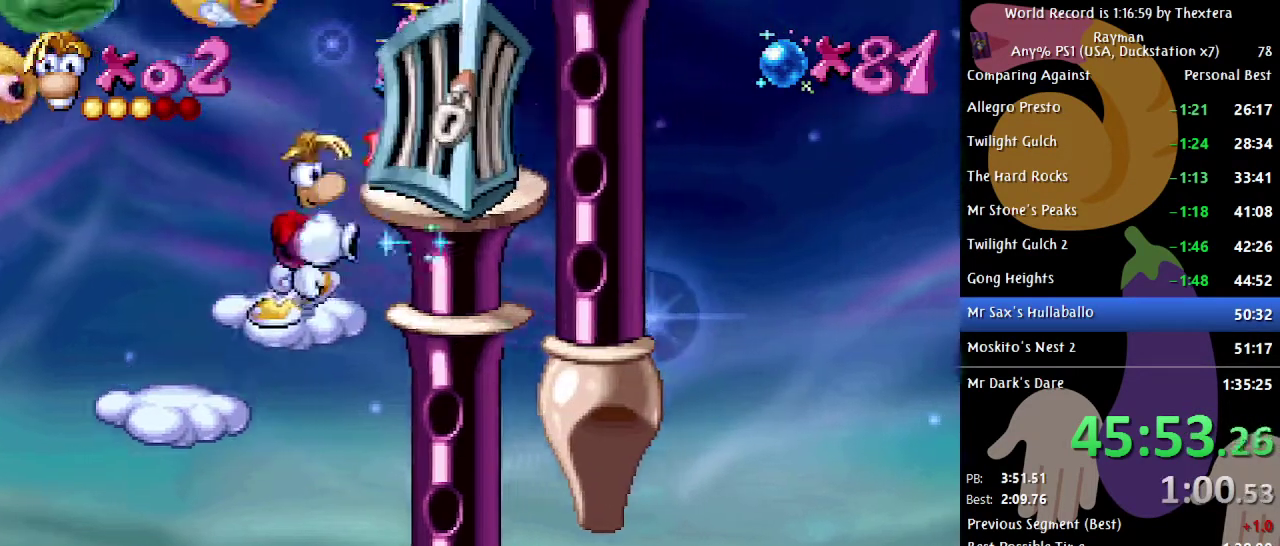
{"buttons": ["DPAD_RIGHT"], "events": []}
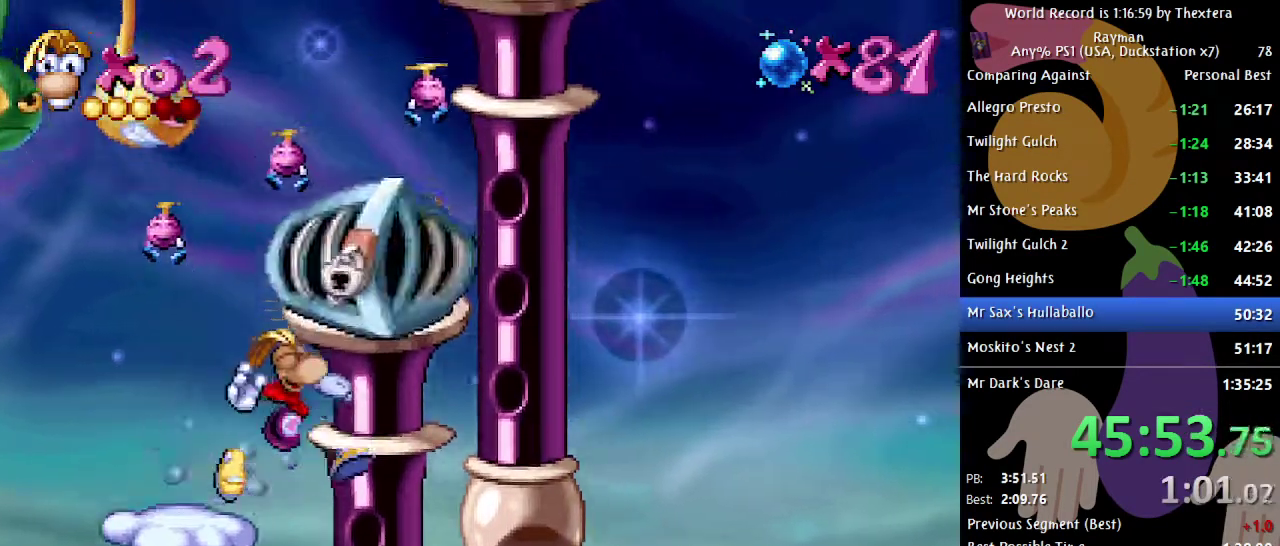
{"buttons": ["B", "DPAD_RIGHT"], "events": [[217, "B", "down"]]}
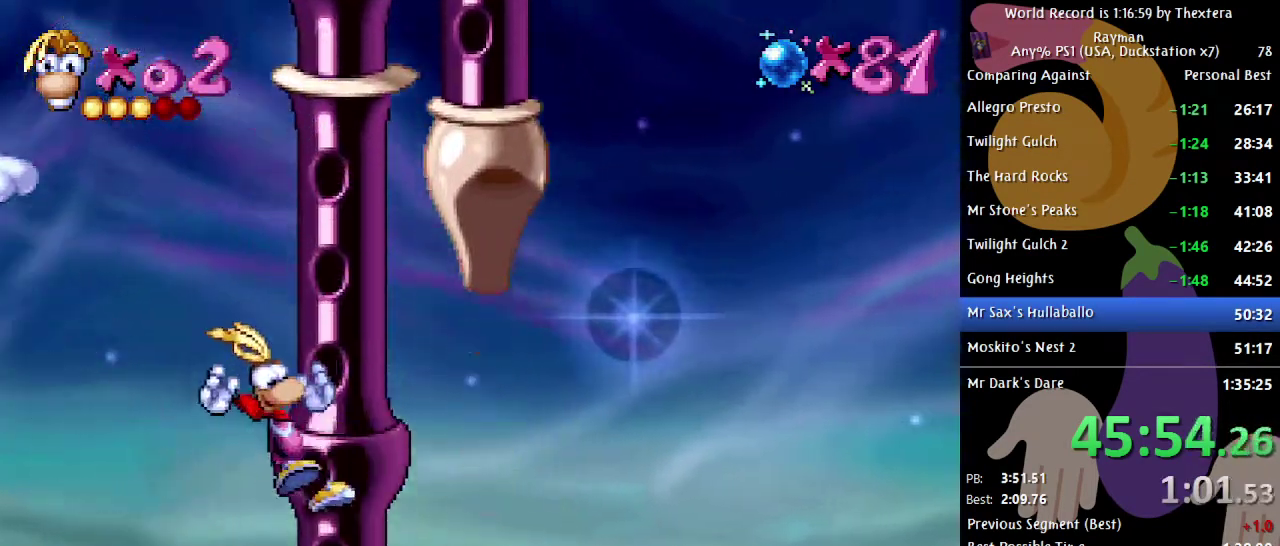
{"buttons": ["B"], "events": [[117, "DPAD_RIGHT", "up"]]}
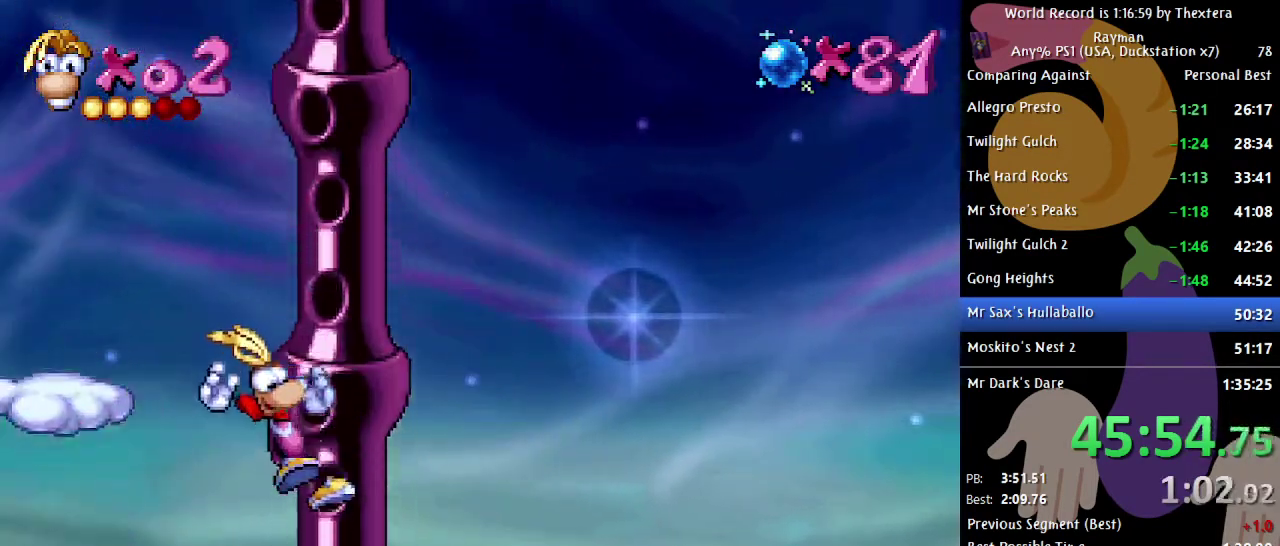
{"buttons": ["B", "DPAD_LEFT"], "events": [[267, "DPAD_LEFT", "down"]]}
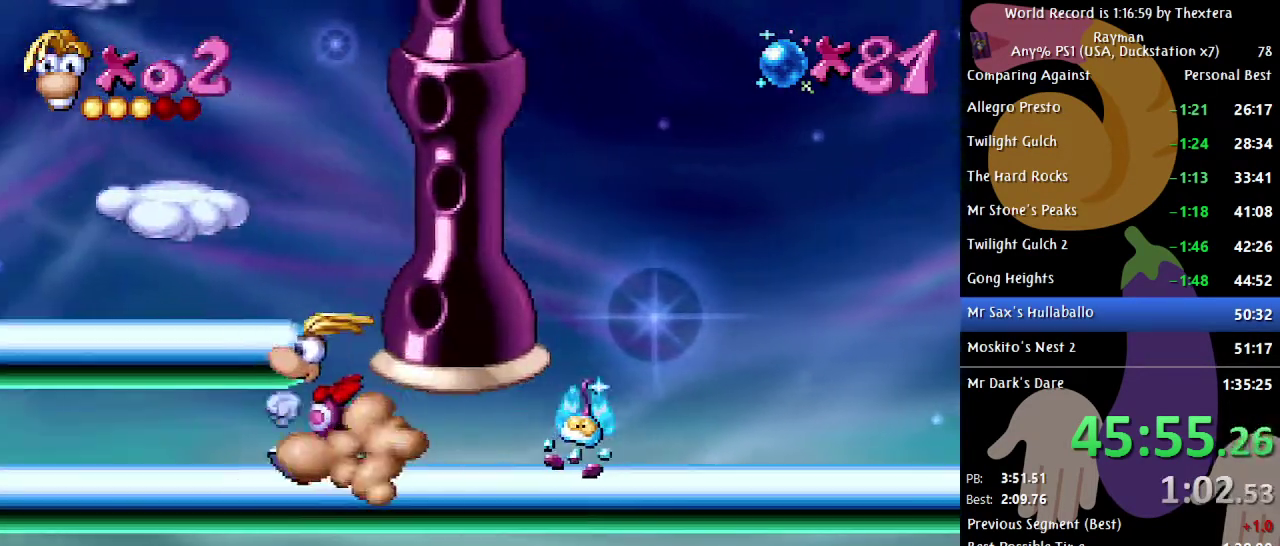
{"buttons": ["B", "DPAD_LEFT"], "events": []}